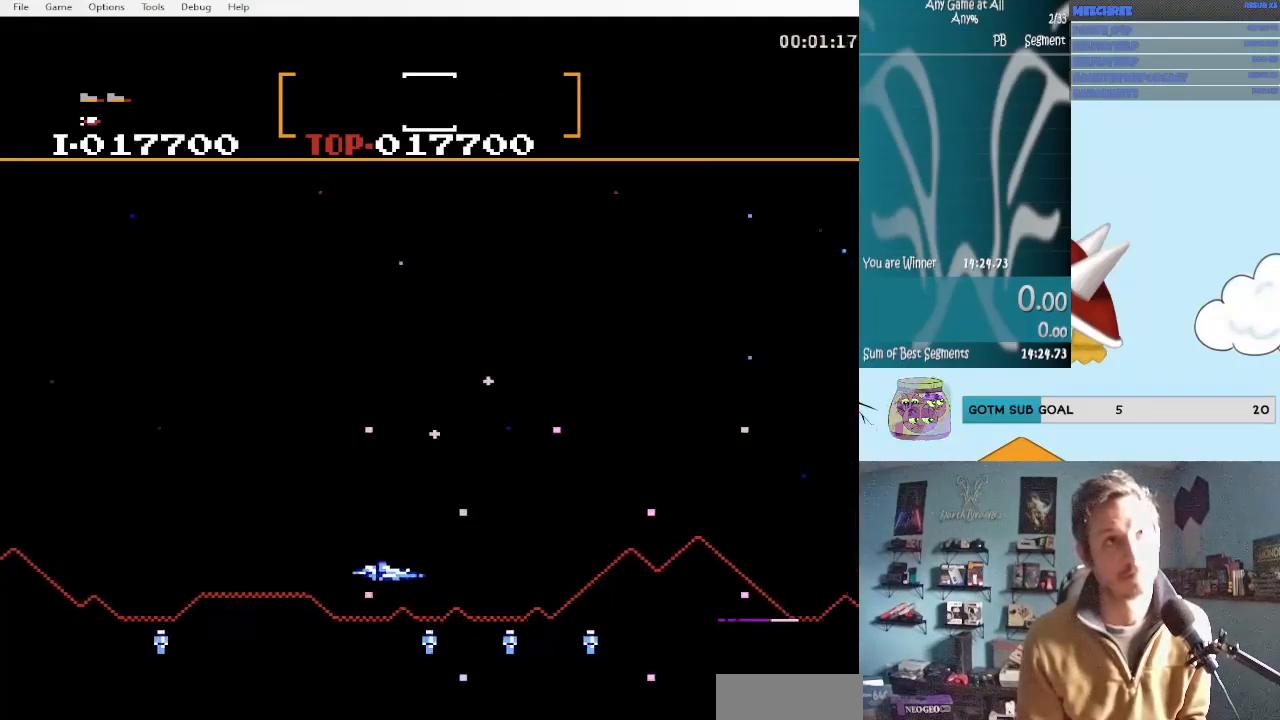
Gameplay with a controller (Nintendo layout); each line is a JSON object with the inputs held at the frame after it. "events" lists button and stick changes between this image and that frame as [ms after this image, input, new state], when the widget could be followed in between. Not read: L3 R3.
{"buttons": ["A", "DPAD_UP", "DPAD_RIGHT"], "events": [[33, "A", "down"], [67, "DPAD_DOWN", "down"], [67, "DPAD_UP", "up"], [100, "A", "up"], [183, "A", "down"], [183, "DPAD_DOWN", "up"], [317, "A", "up"], [317, "DPAD_RIGHT", "up"], [400, "A", "down"], [483, "DPAD_RIGHT", "down"], [483, "DPAD_UP", "down"]]}
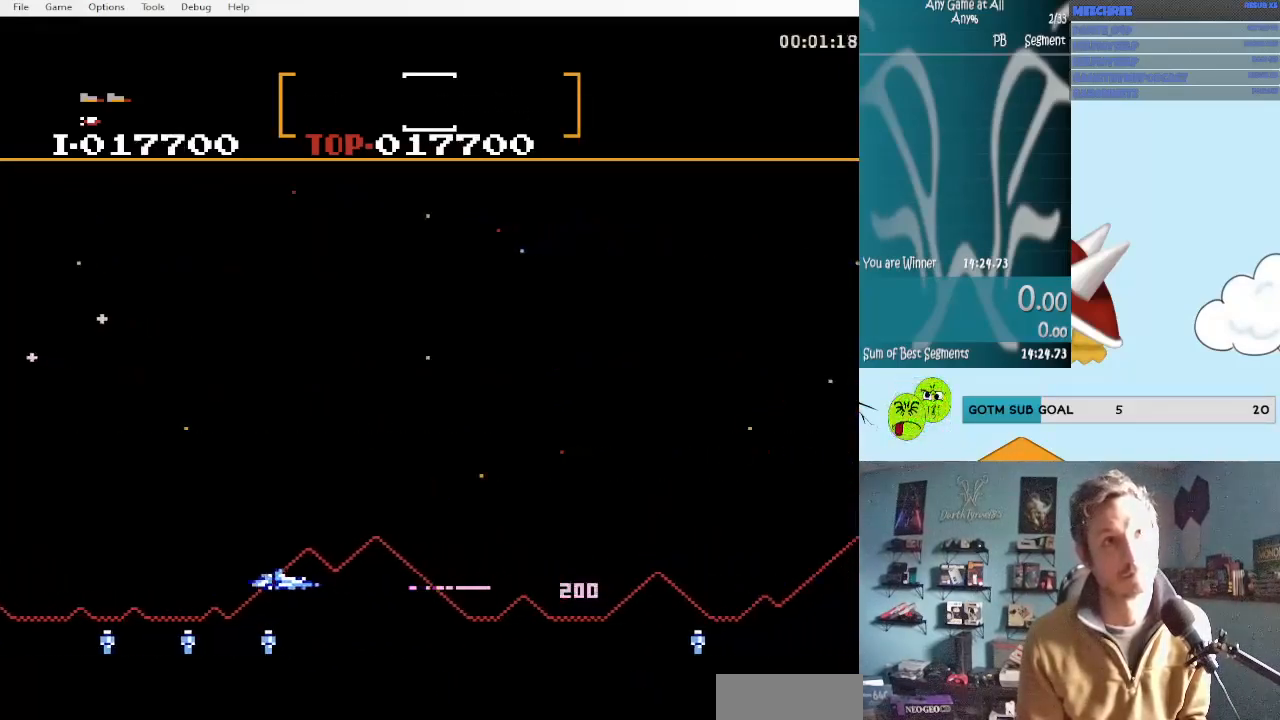
{"buttons": ["DPAD_DOWN", "DPAD_RIGHT"], "events": [[17, "A", "up"], [150, "A", "down"], [217, "A", "up"], [267, "DPAD_UP", "up"], [317, "A", "down"], [350, "DPAD_DOWN", "down"], [433, "A", "up"]]}
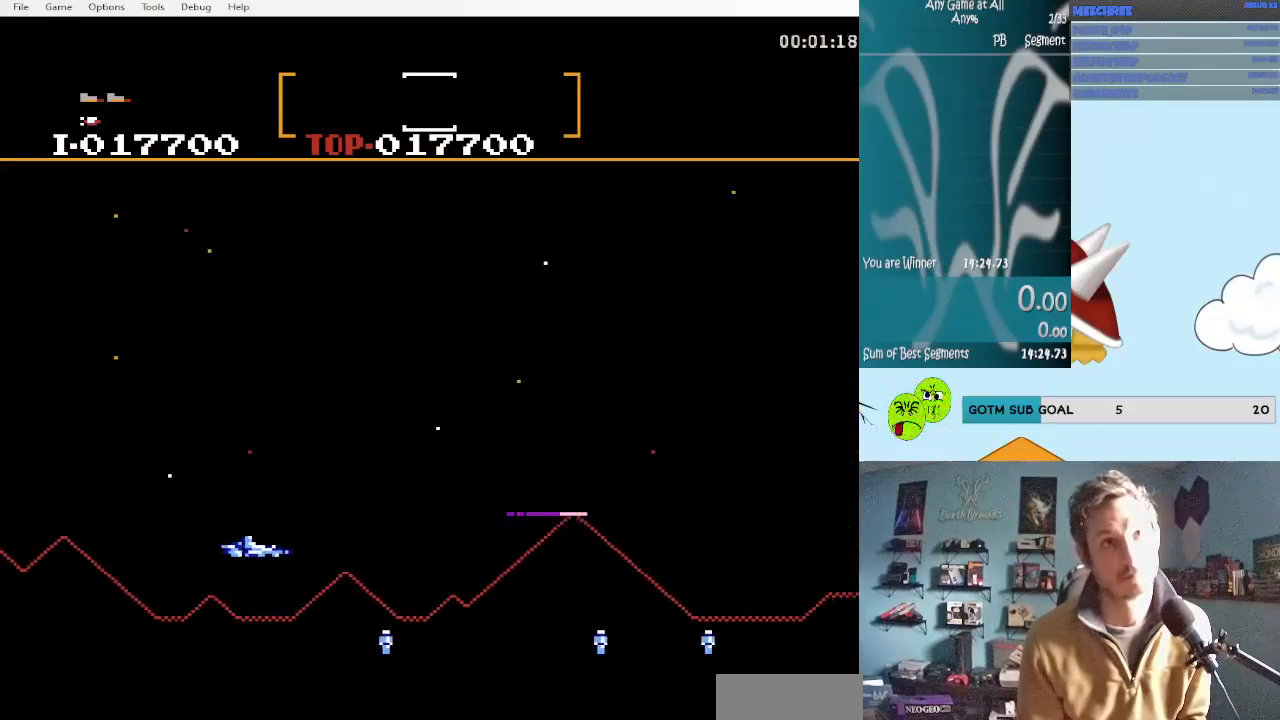
{"buttons": ["A", "DPAD_UP", "DPAD_RIGHT"], "events": [[17, "A", "down"], [133, "A", "up"], [183, "A", "down"], [183, "DPAD_DOWN", "up"], [183, "DPAD_RIGHT", "up"], [300, "DPAD_RIGHT", "down"], [300, "DPAD_UP", "down"], [350, "A", "up"], [383, "A", "down"]]}
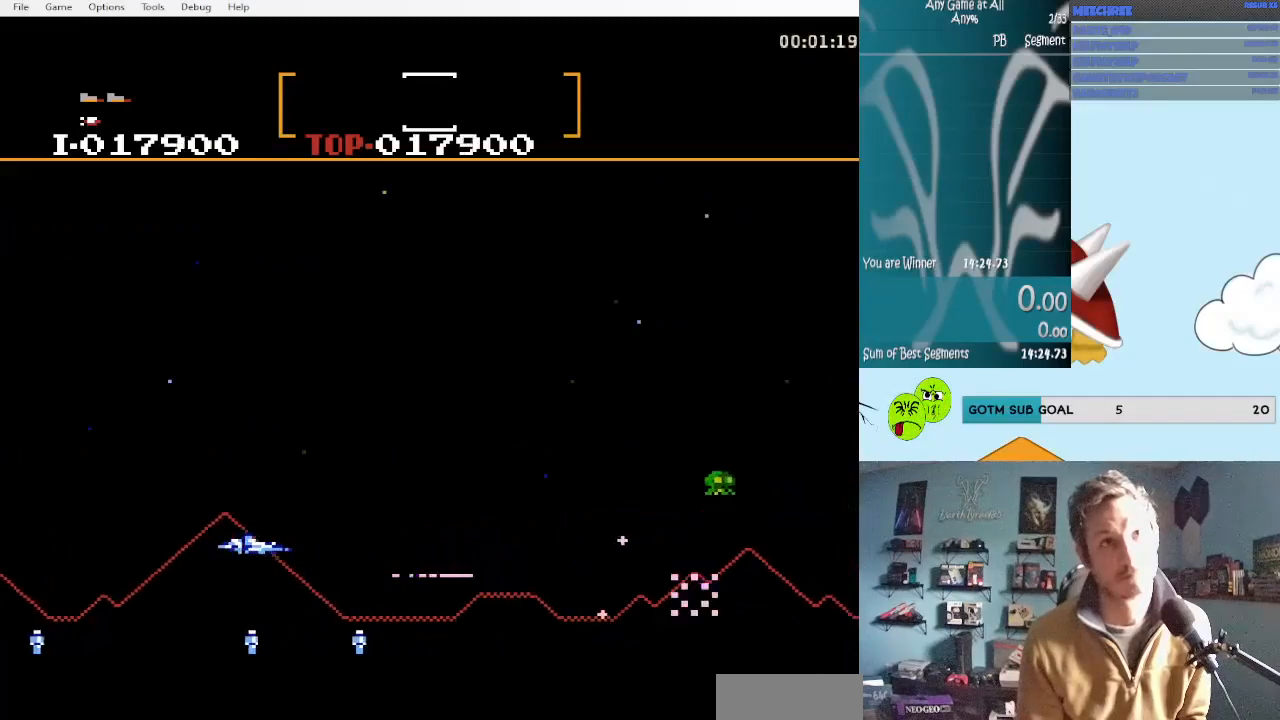
{"buttons": ["DPAD_UP"], "events": [[17, "A", "up"], [83, "A", "down"], [83, "DPAD_RIGHT", "up"], [83, "DPAD_UP", "up"], [250, "A", "up"], [300, "A", "down"], [300, "DPAD_RIGHT", "down"], [300, "DPAD_UP", "down"], [433, "A", "up"], [500, "DPAD_RIGHT", "up"]]}
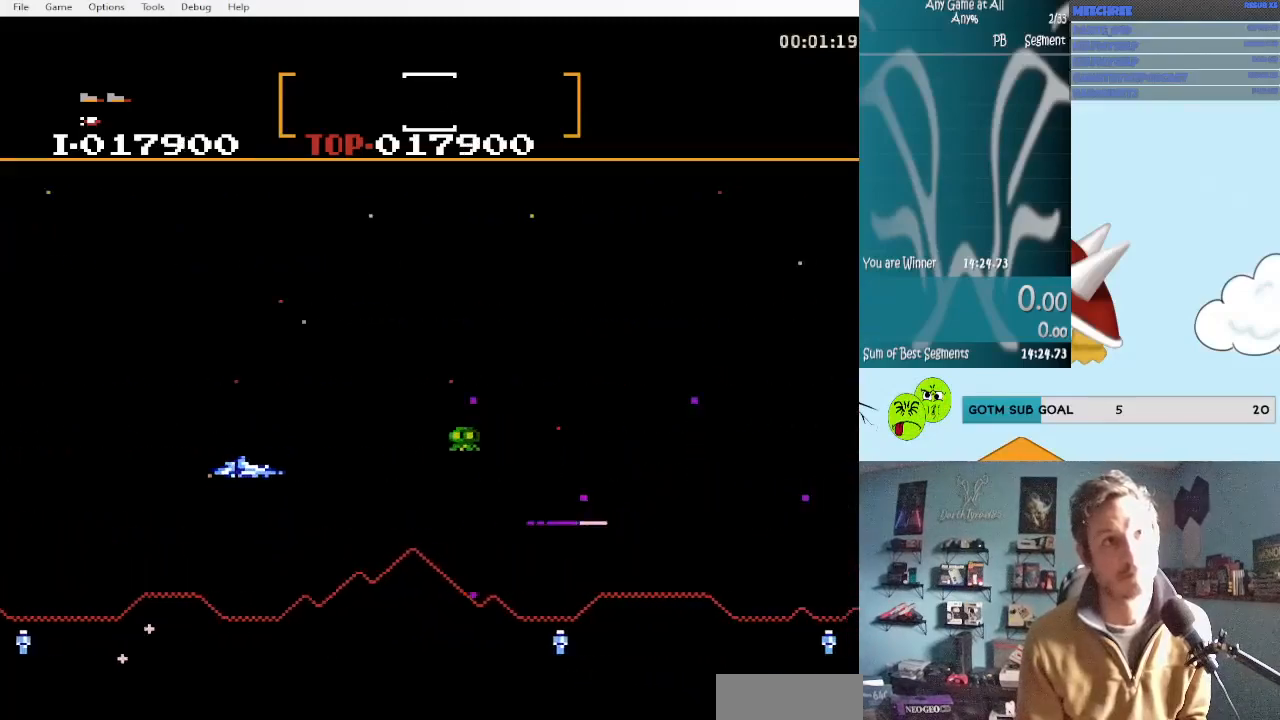
{"buttons": ["A"], "events": [[50, "A", "down"], [83, "DPAD_UP", "up"], [167, "A", "up"], [167, "DPAD_UP", "down"], [217, "DPAD_LEFT", "down"], [250, "A", "down"], [300, "DPAD_LEFT", "up"], [367, "A", "up"], [417, "A", "down"], [417, "DPAD_UP", "up"]]}
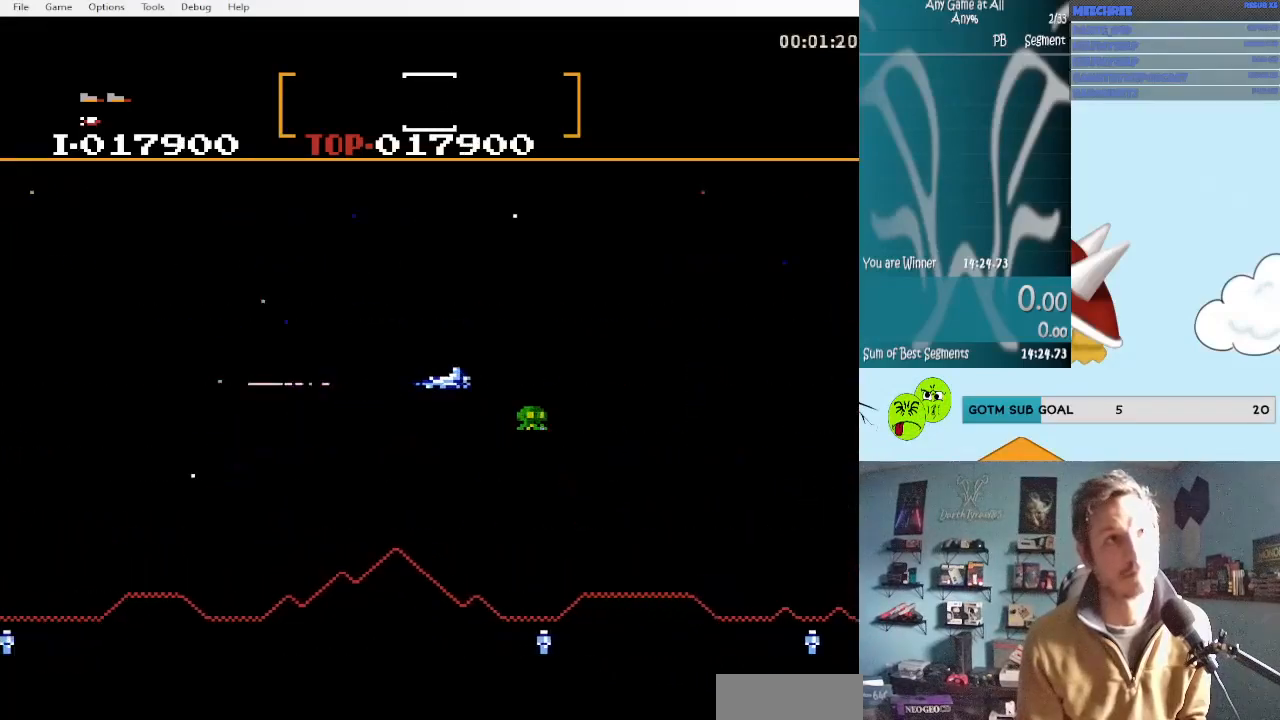
{"buttons": ["DPAD_UP", "DPAD_LEFT"]}
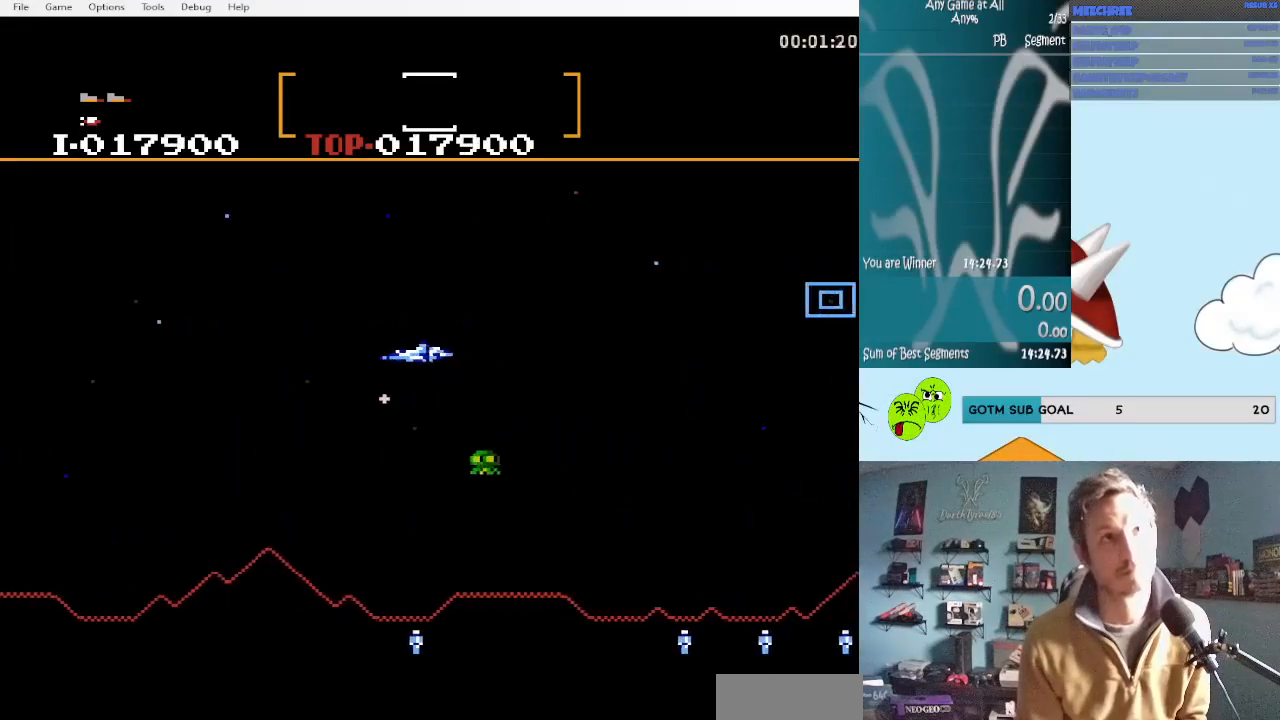
{"buttons": ["DPAD_DOWN", "DPAD_LEFT"], "events": [[33, "DPAD_UP", "up"], [83, "DPAD_UP", "down"], [200, "DPAD_LEFT", "up"], [200, "DPAD_RIGHT", "down"], [317, "DPAD_UP", "up"], [367, "DPAD_DOWN", "down"], [400, "DPAD_LEFT", "down"], [400, "DPAD_RIGHT", "up"]]}
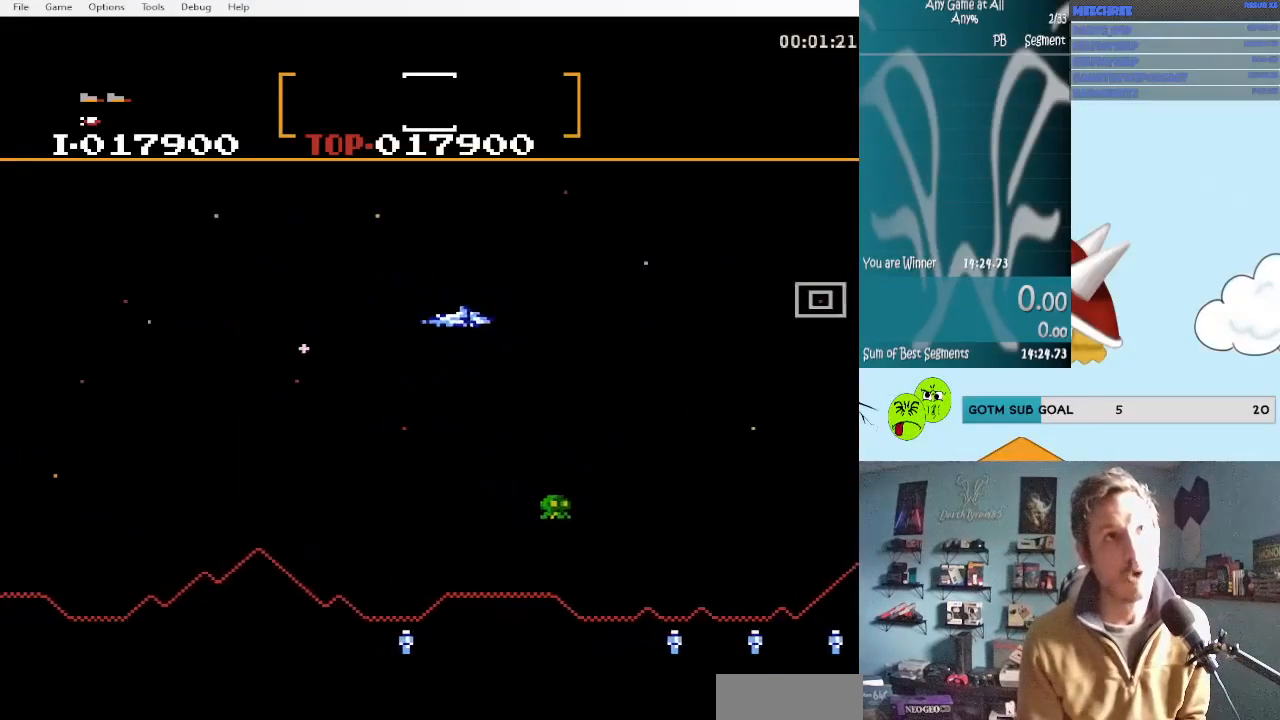
{"buttons": ["DPAD_DOWN", "DPAD_RIGHT"], "events": [[400, "DPAD_LEFT", "up"], [400, "DPAD_RIGHT", "down"]]}
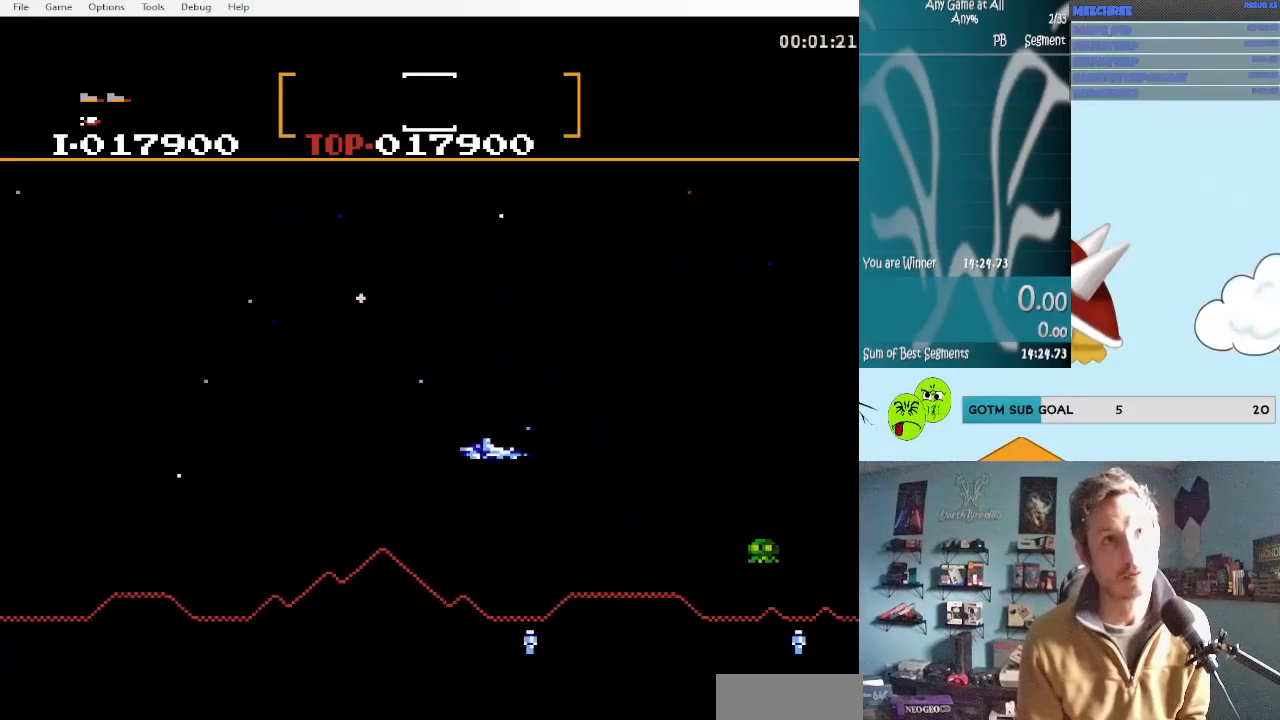
{"buttons": ["DPAD_DOWN", "DPAD_RIGHT"], "events": [[17, "A", "down"], [150, "A", "up"], [217, "A", "down"], [317, "A", "up"], [417, "A", "down"], [500, "A", "up"]]}
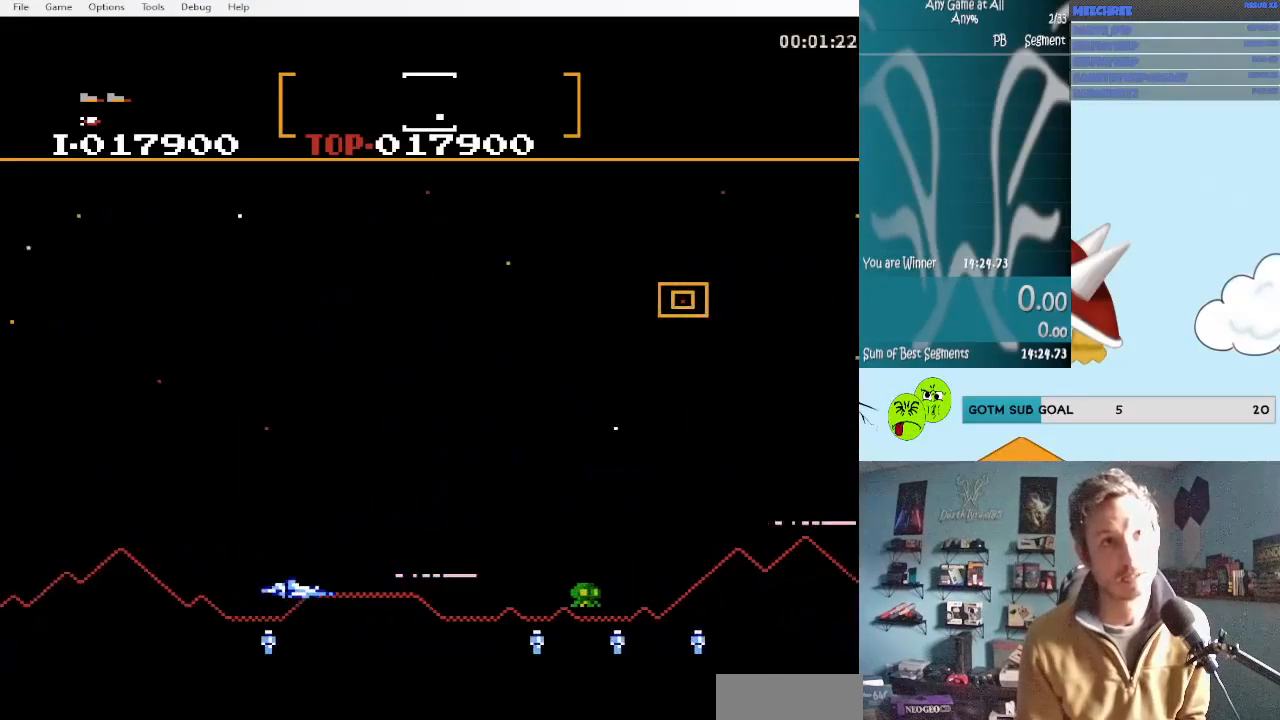
{"buttons": ["A", "DPAD_UP", "DPAD_RIGHT"], "events": [[83, "A", "down"], [133, "DPAD_DOWN", "up"], [133, "DPAD_RIGHT", "up"], [167, "A", "up"], [200, "A", "down"], [300, "DPAD_RIGHT", "down"], [300, "DPAD_UP", "down"], [333, "A", "up"], [417, "A", "down"]]}
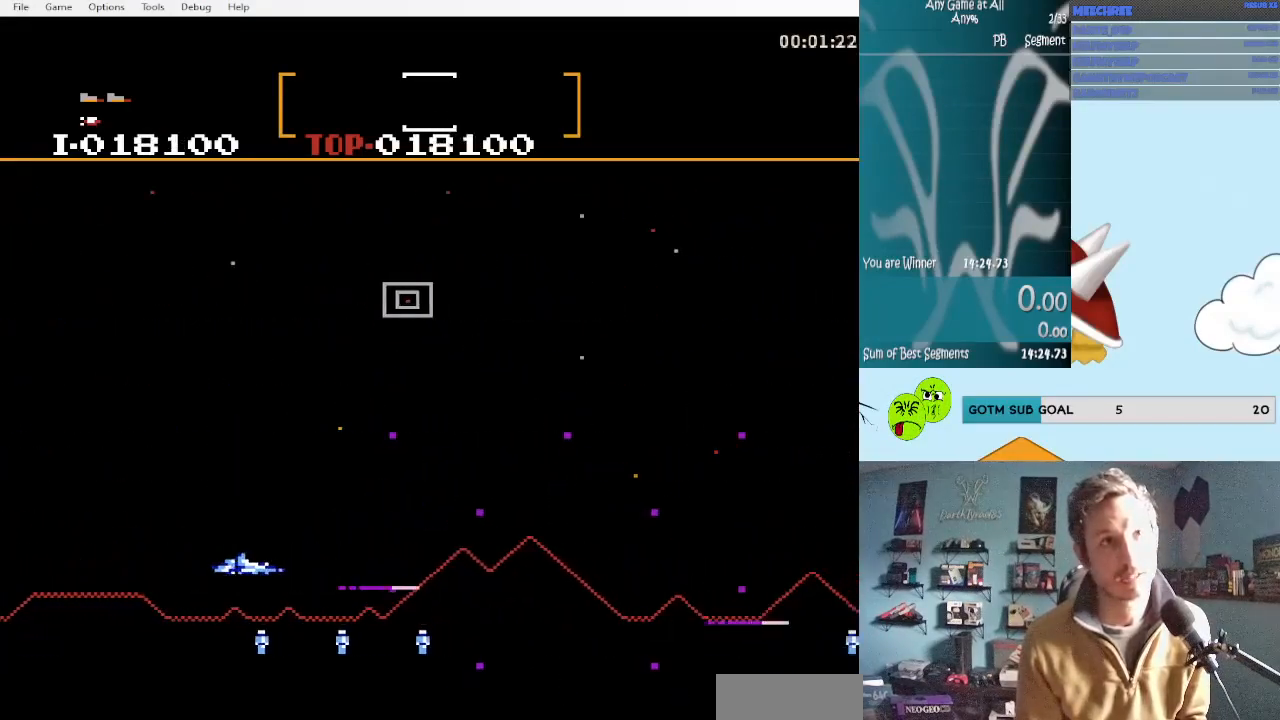
{"buttons": ["A", "DPAD_UP", "DPAD_RIGHT"], "events": [[83, "A", "up"], [117, "A", "down"], [250, "A", "up"], [317, "A", "down"], [417, "A", "up"], [500, "A", "down"]]}
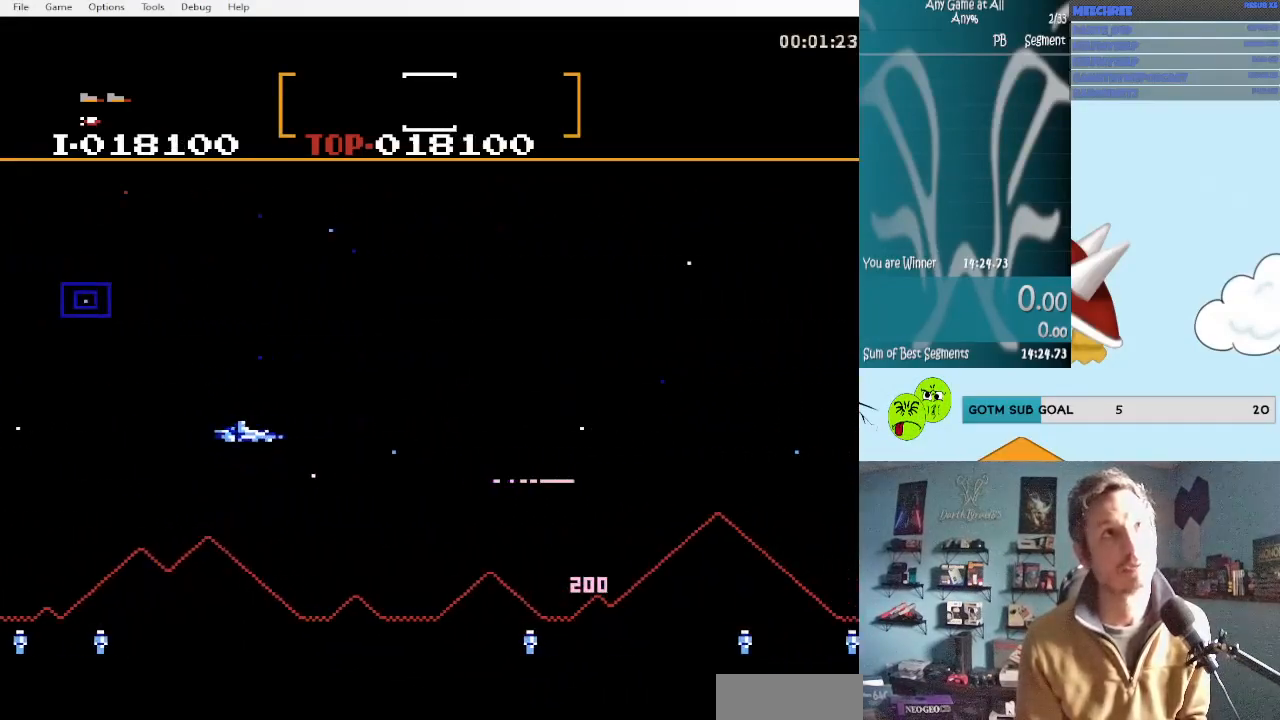
{"buttons": ["DPAD_UP"], "events": [[117, "A", "up"], [167, "A", "down"], [317, "A", "up"], [367, "A", "down"], [483, "A", "up"], [483, "DPAD_RIGHT", "up"]]}
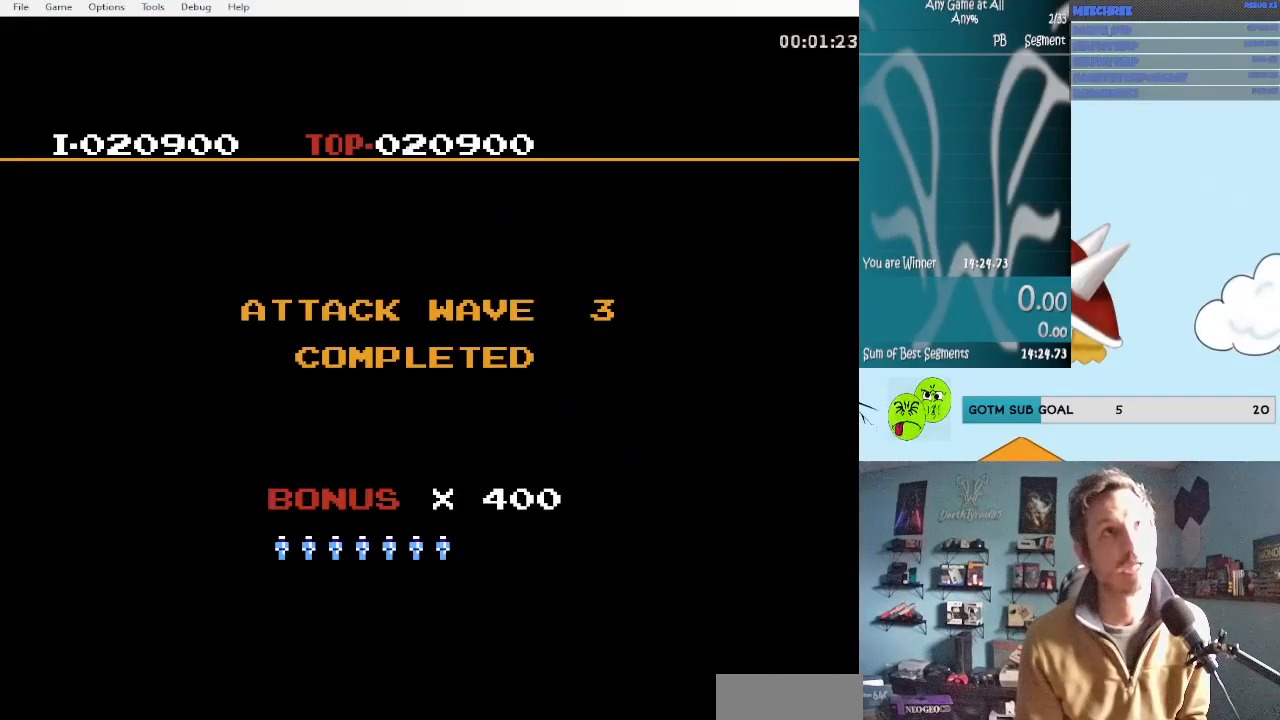
{"buttons": [], "events": [[33, "DPAD_UP", "up"]]}
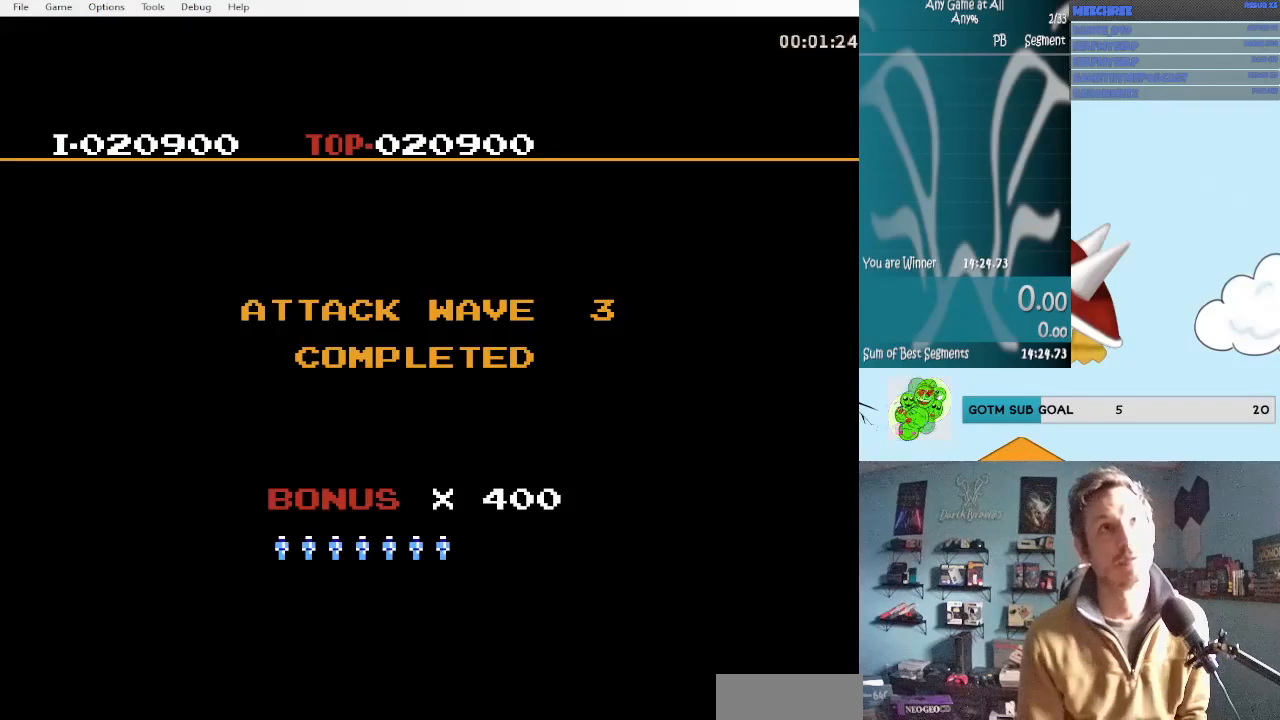
{"buttons": [], "events": []}
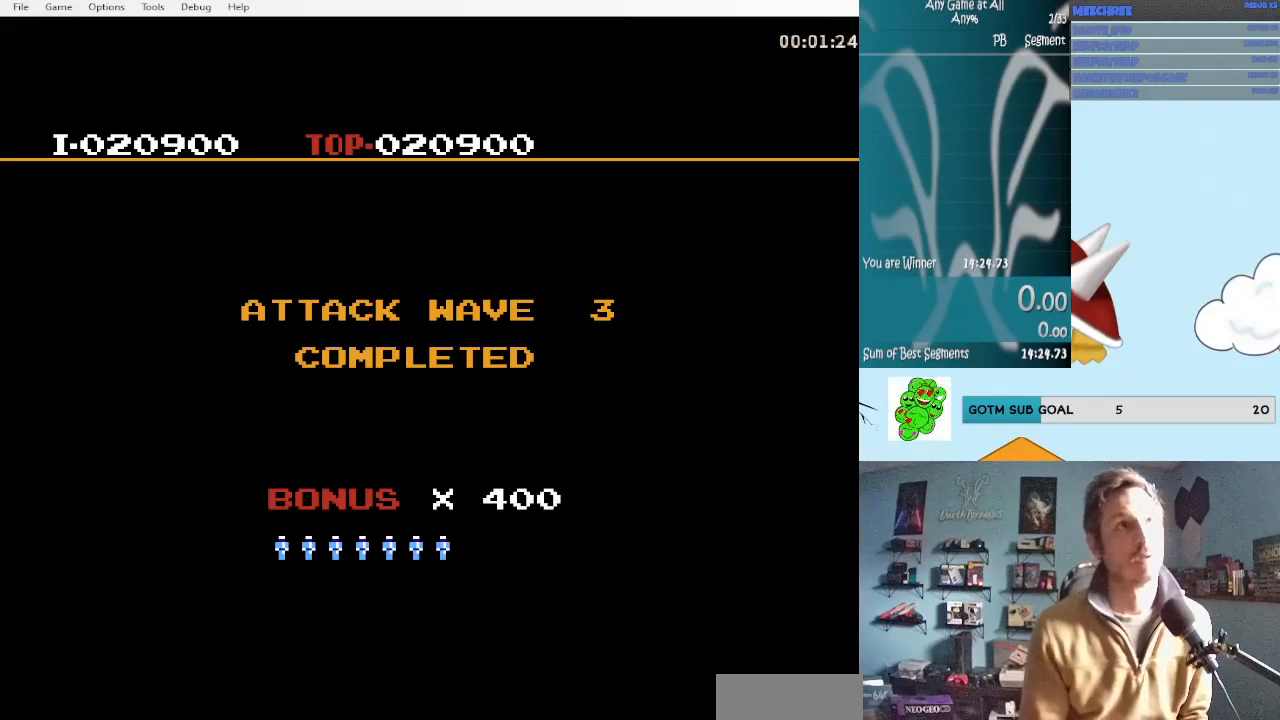
{"buttons": [], "events": []}
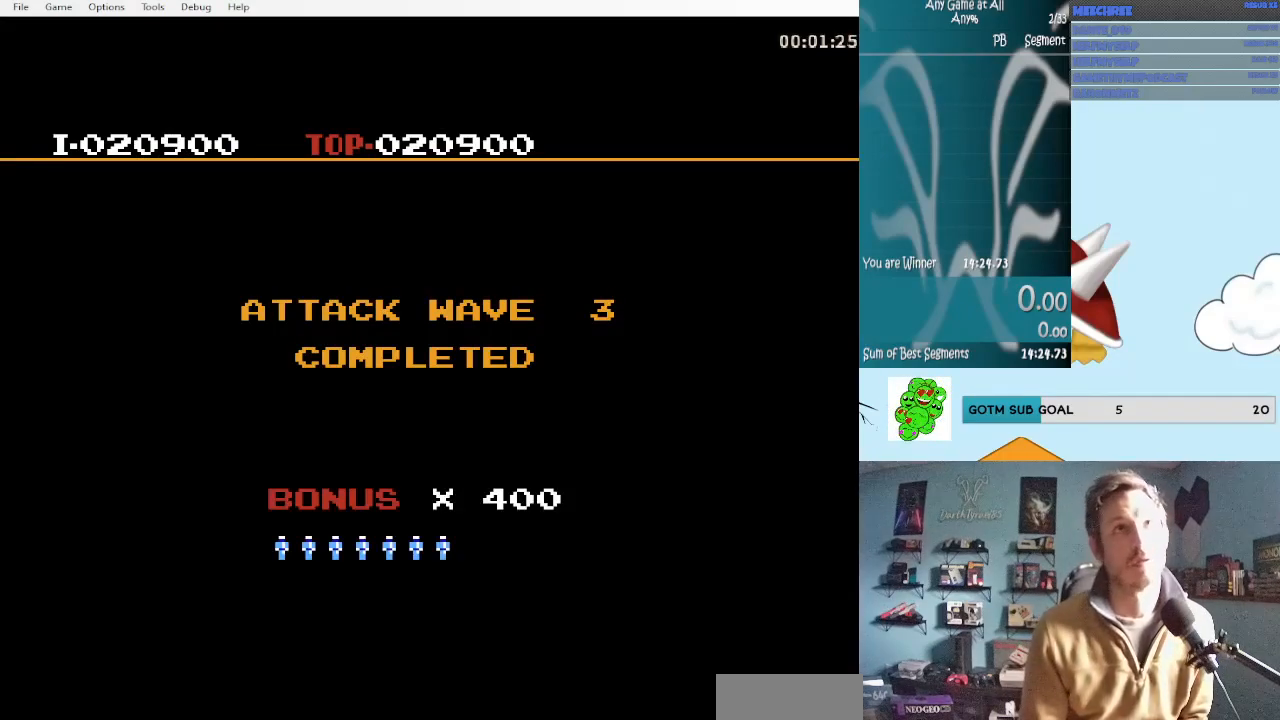
{"buttons": [], "events": []}
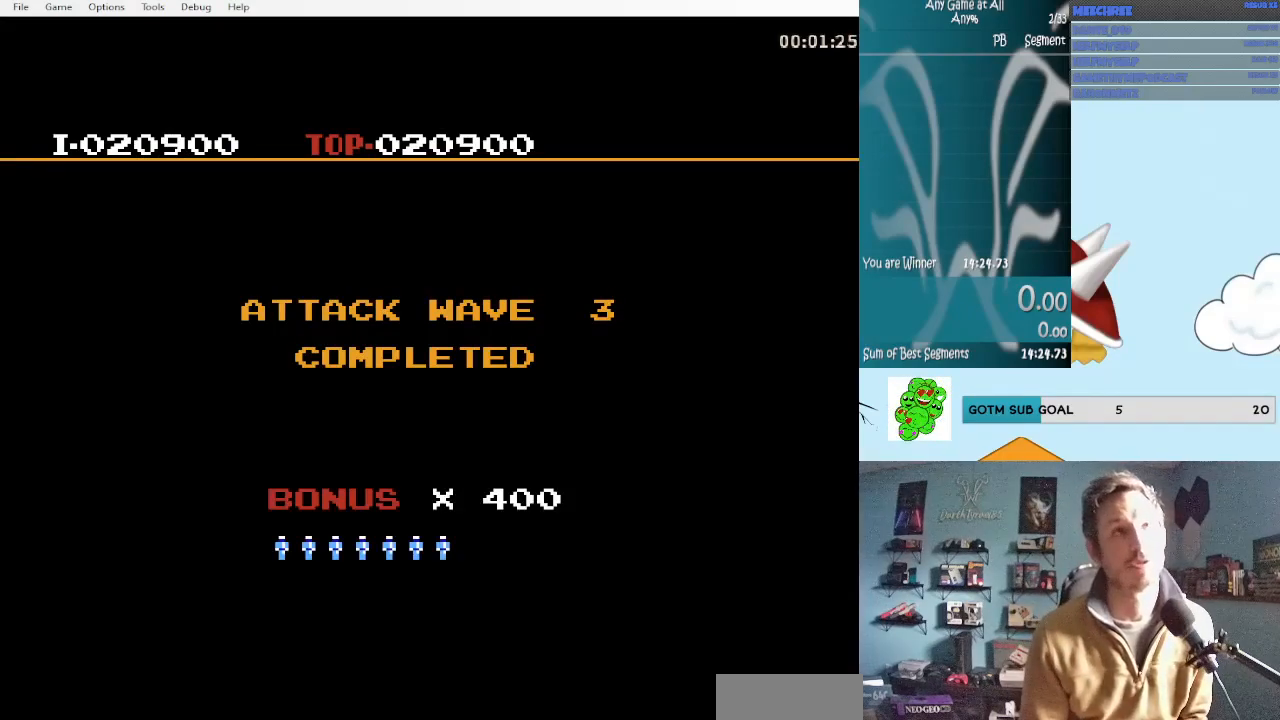
{"buttons": [], "events": []}
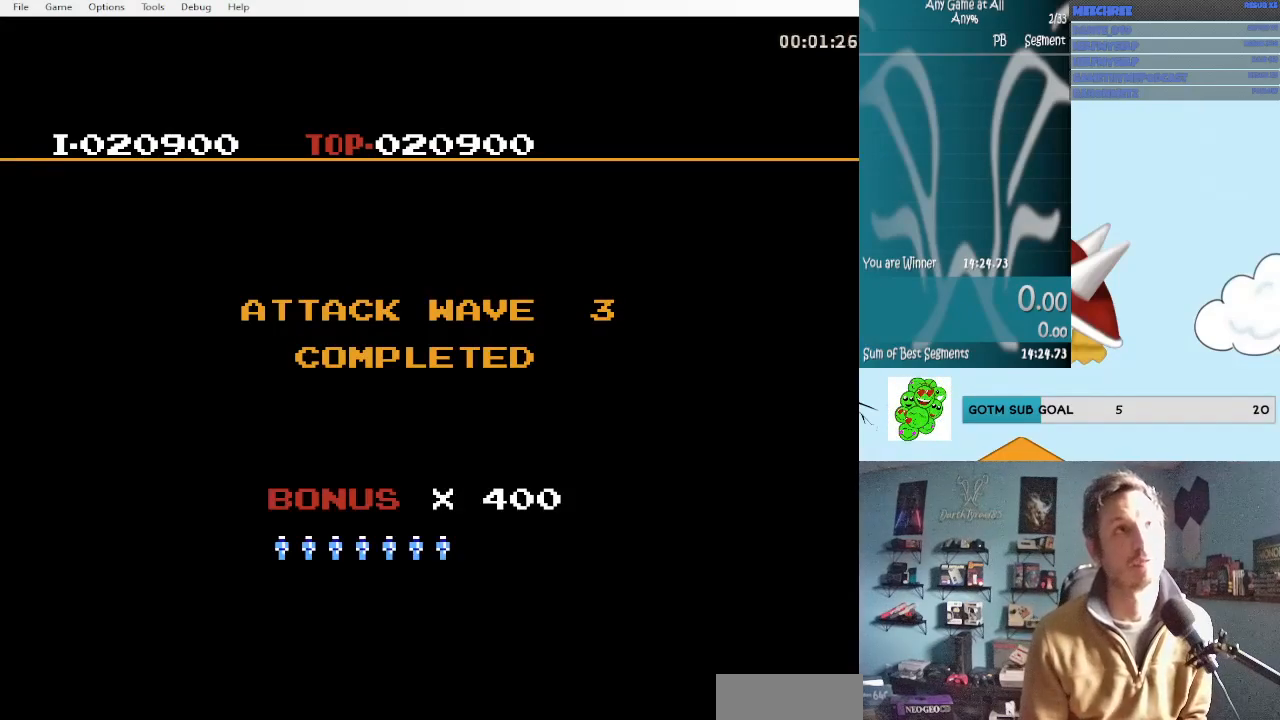
{"buttons": ["DPAD_RIGHT"], "events": [[367, "DPAD_RIGHT", "down"]]}
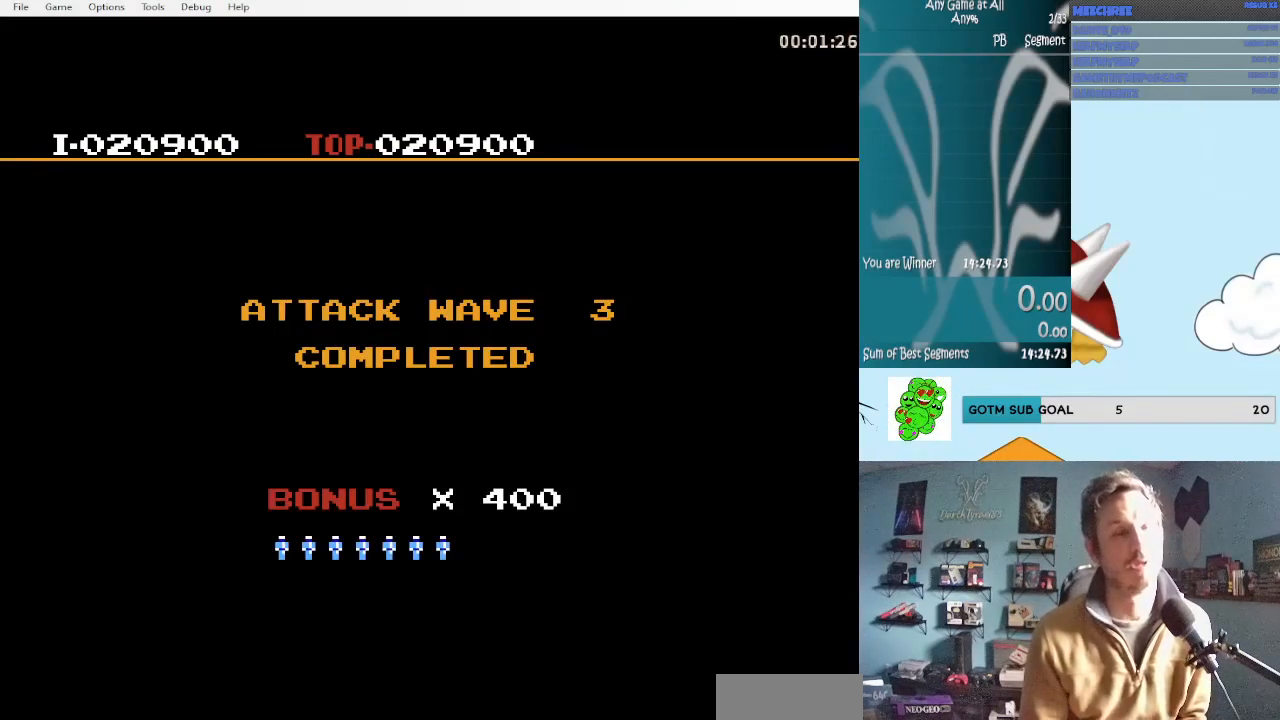
{"buttons": ["DPAD_RIGHT"], "events": []}
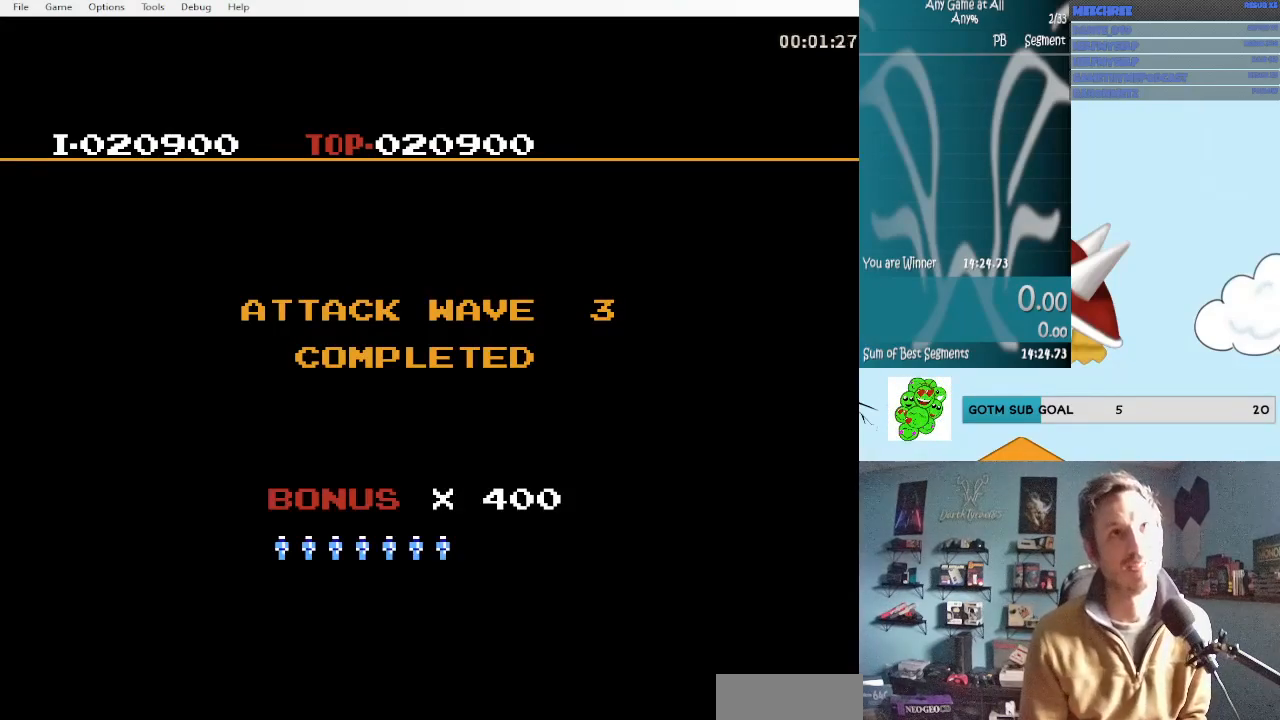
{"buttons": ["DPAD_RIGHT"], "events": []}
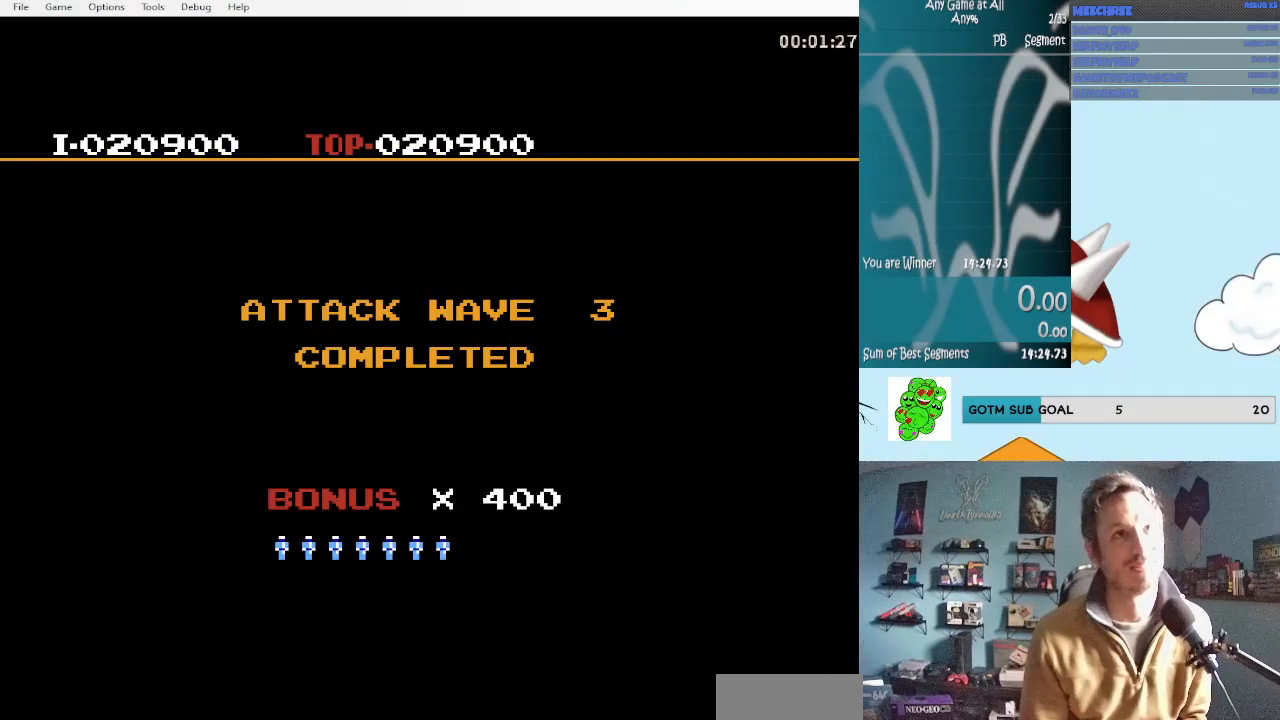
{"buttons": ["DPAD_RIGHT"], "events": []}
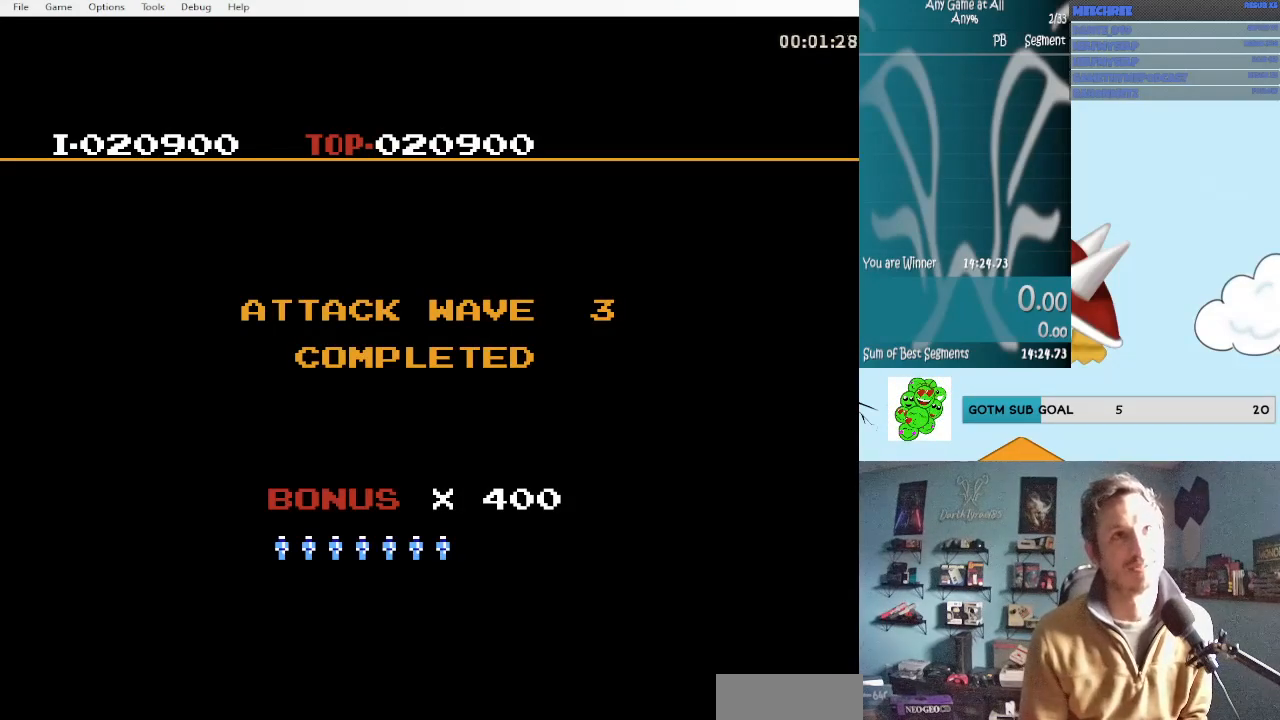
{"buttons": ["DPAD_RIGHT"], "events": []}
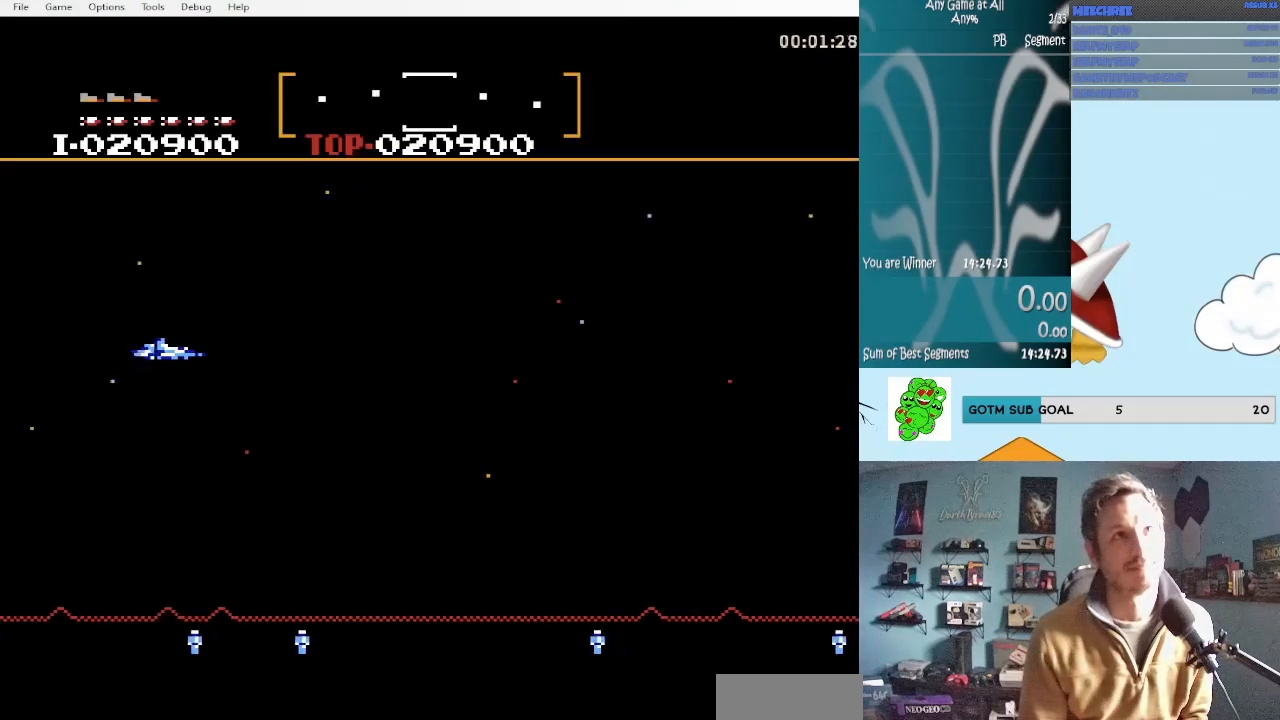
{"buttons": ["DPAD_RIGHT"], "events": []}
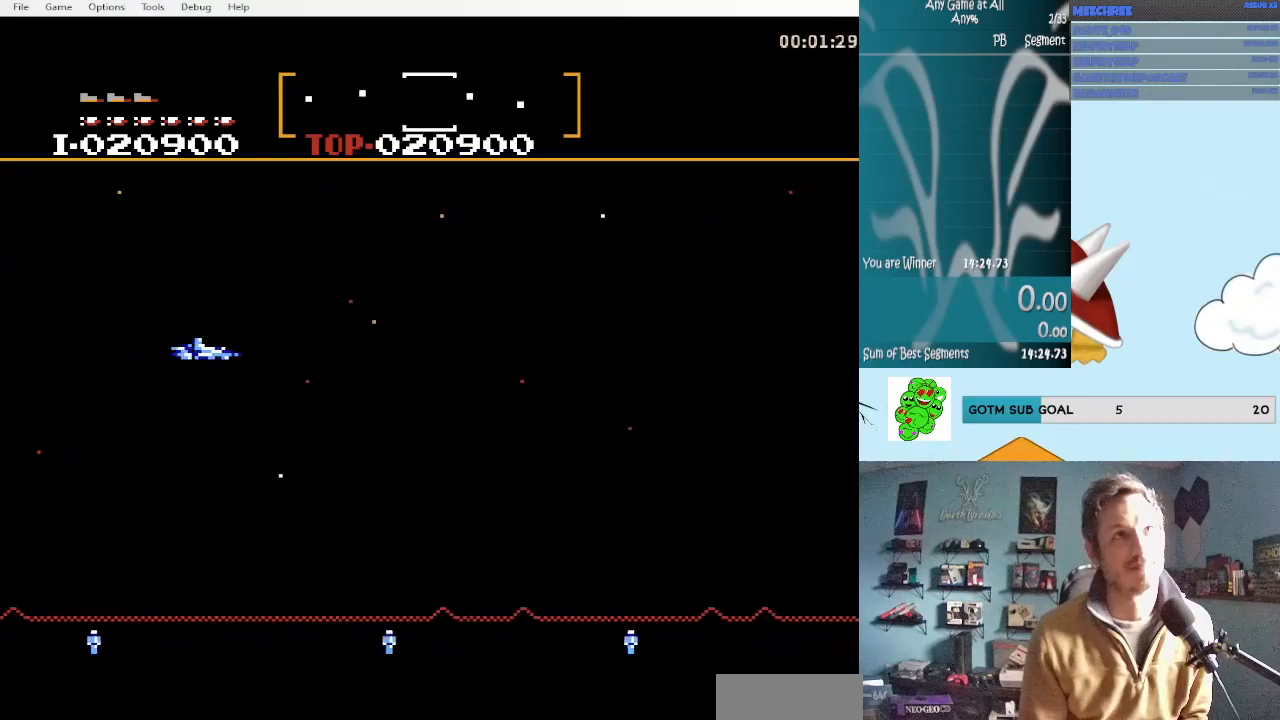
{"buttons": ["A"], "events": [[17, "DPAD_UP", "down"], [300, "A", "down"], [300, "DPAD_UP", "up"], [383, "A", "up"], [467, "A", "down"], [500, "DPAD_RIGHT", "up"]]}
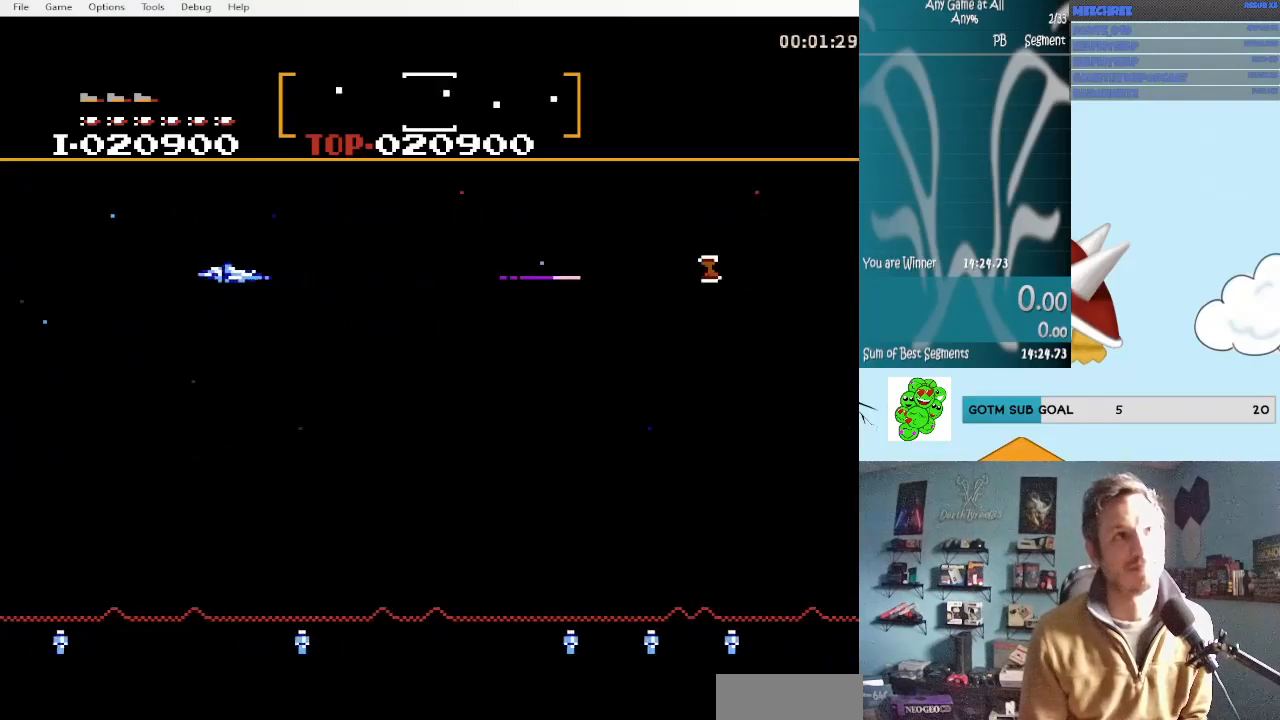
{"buttons": ["A", "DPAD_DOWN"], "events": [[50, "A", "up"], [133, "A", "down"], [217, "A", "up"], [300, "A", "down"], [300, "DPAD_DOWN", "down"], [417, "A", "up"], [450, "A", "down"]]}
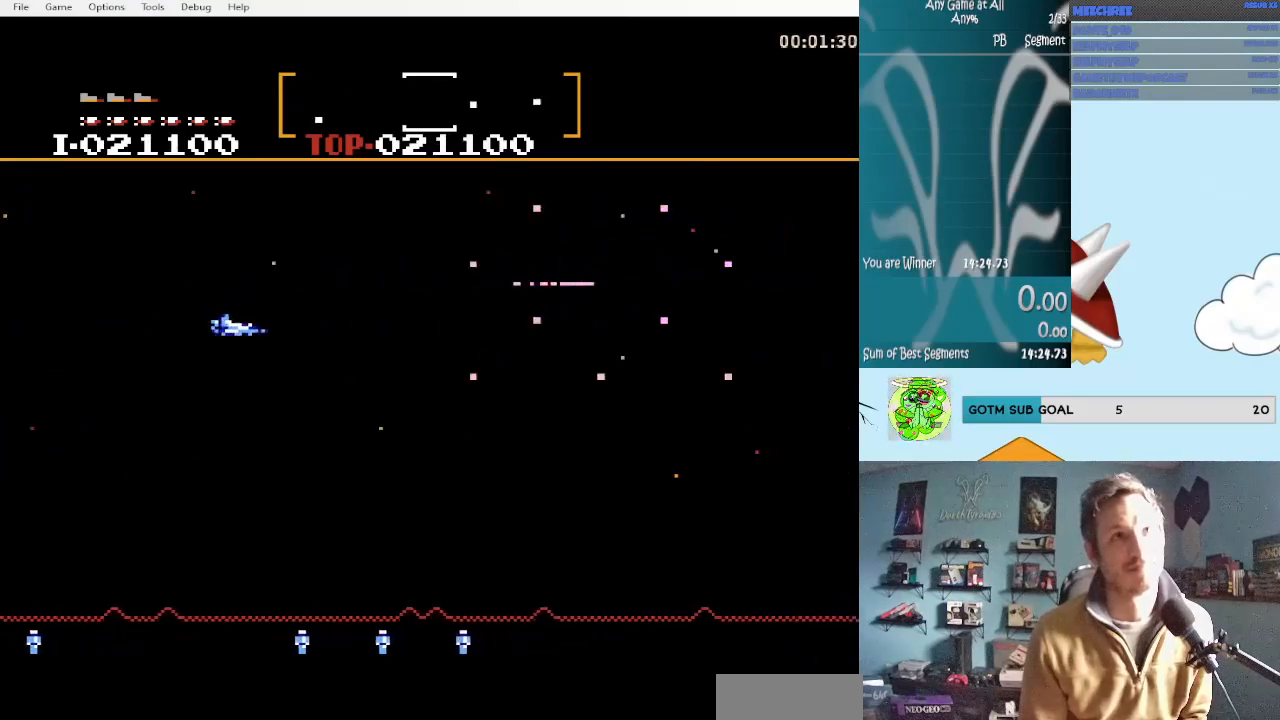
{"buttons": ["A", "DPAD_RIGHT"], "events": [[50, "DPAD_DOWN", "up"], [83, "A", "up"], [167, "A", "down"], [250, "A", "up"], [250, "DPAD_DOWN", "down"], [250, "DPAD_RIGHT", "down"], [333, "A", "down"], [450, "A", "up"], [500, "A", "down"], [500, "DPAD_DOWN", "up"]]}
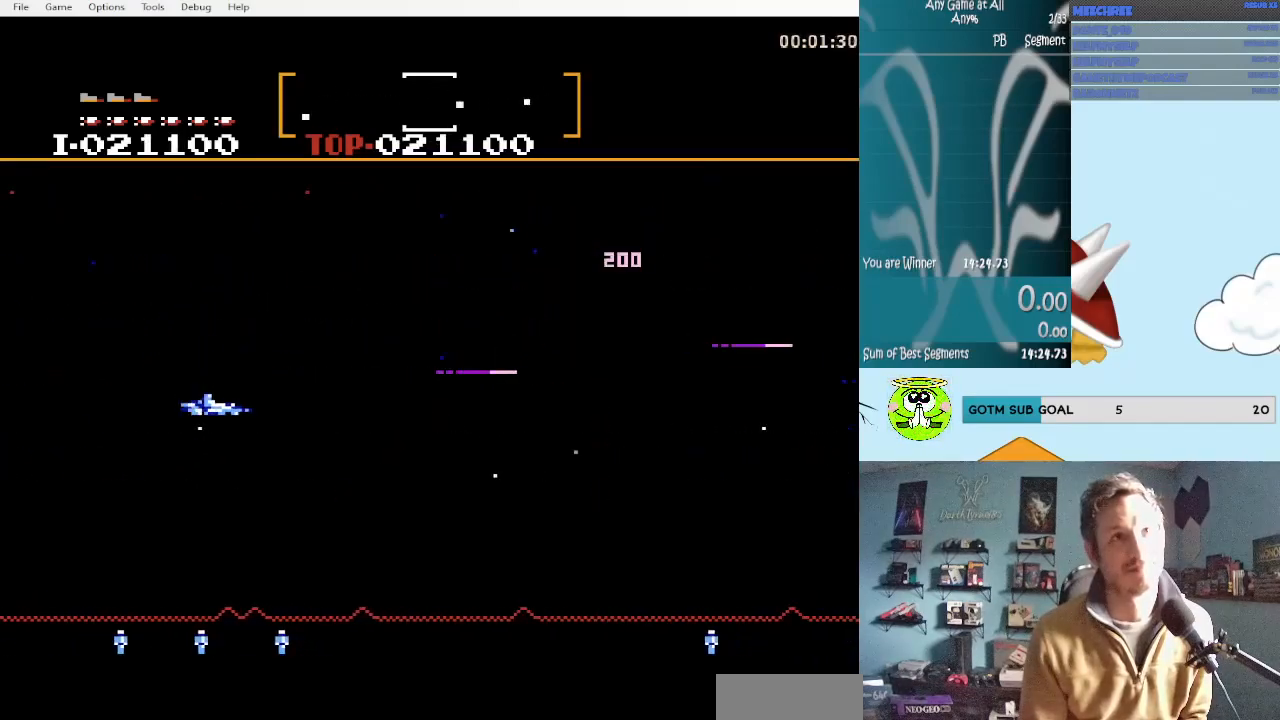
{"buttons": [], "events": [[33, "DPAD_RIGHT", "up"], [117, "A", "up"], [167, "A", "down"], [200, "DPAD_DOWN", "down"], [200, "DPAD_RIGHT", "down"], [250, "DPAD_RIGHT", "up"], [283, "A", "up"], [283, "DPAD_DOWN", "up"], [367, "A", "down"], [367, "DPAD_DOWN", "down"], [367, "DPAD_RIGHT", "down"], [450, "A", "up"], [483, "DPAD_DOWN", "up"], [483, "DPAD_RIGHT", "up"]]}
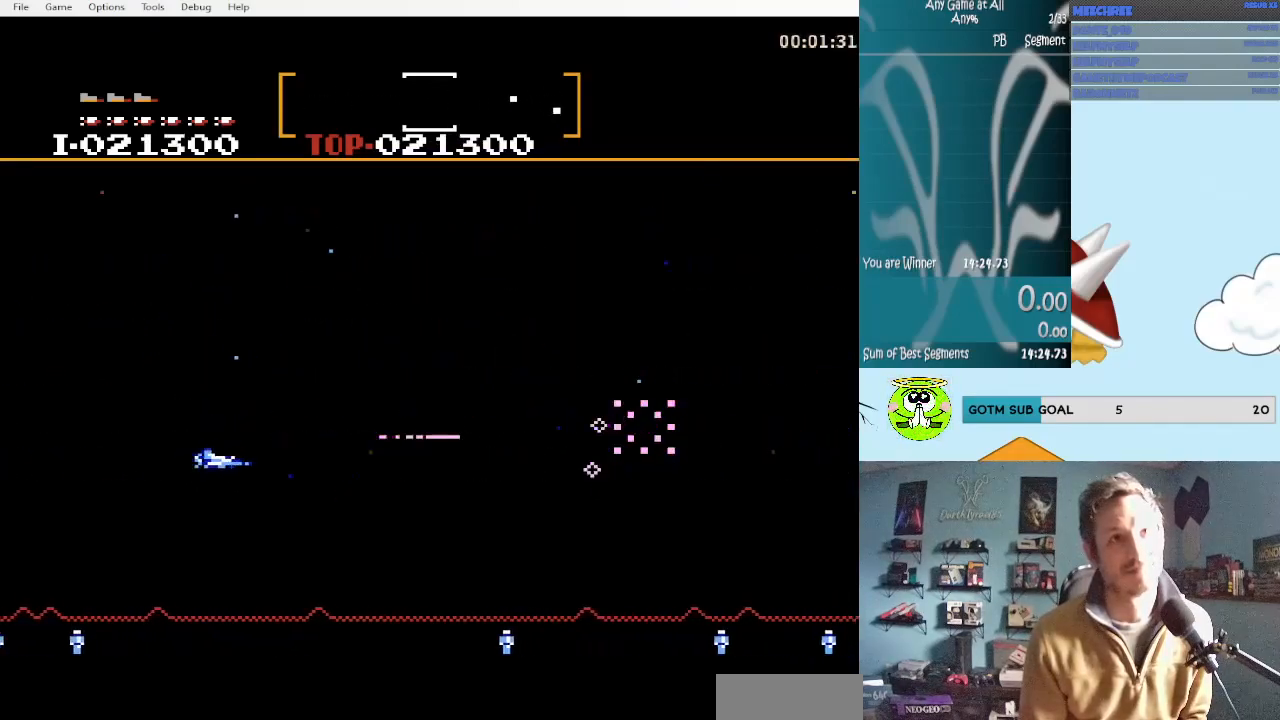
{"buttons": ["A", "DPAD_RIGHT"], "events": [[33, "A", "down"], [167, "A", "up"], [200, "A", "down"], [283, "DPAD_RIGHT", "down"], [283, "DPAD_UP", "down"], [317, "A", "up"], [400, "A", "down"], [483, "DPAD_UP", "up"]]}
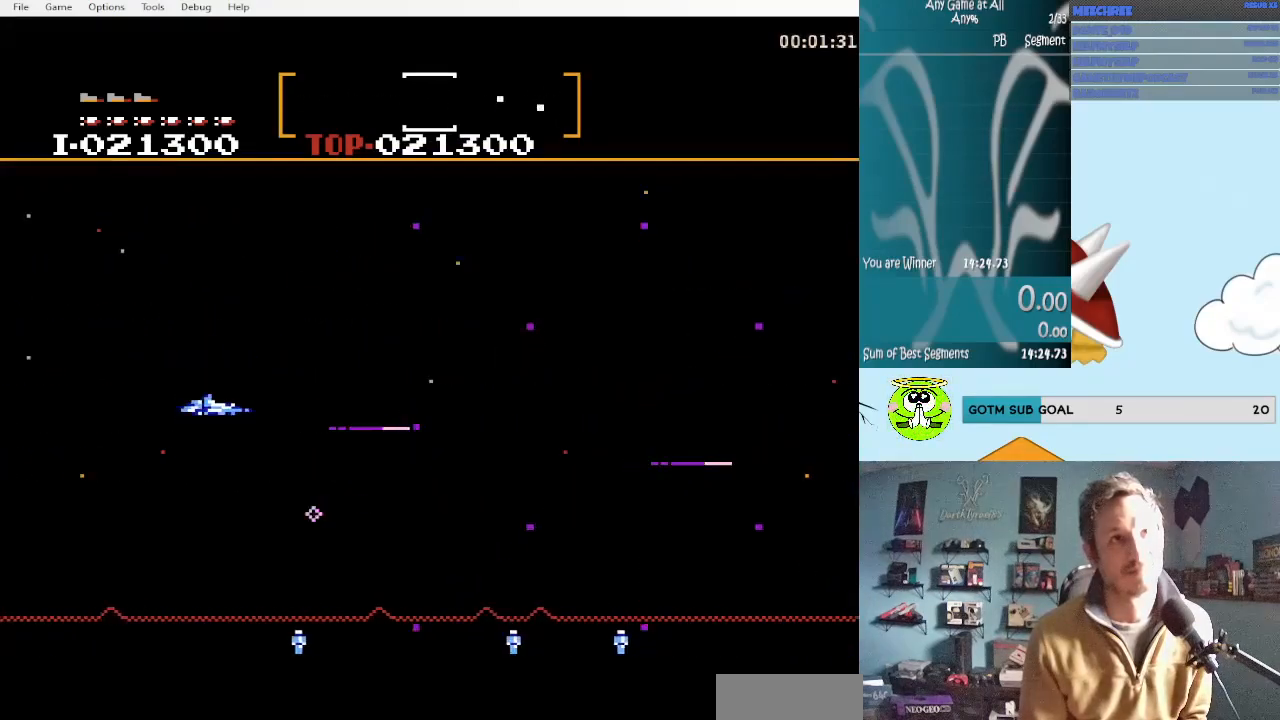
{"buttons": ["A"], "events": [[33, "A", "up"], [33, "DPAD_DOWN", "down"], [67, "A", "down"], [183, "A", "up"], [283, "A", "down"], [350, "DPAD_DOWN", "up"], [383, "A", "up"], [383, "DPAD_RIGHT", "up"], [433, "A", "down"]]}
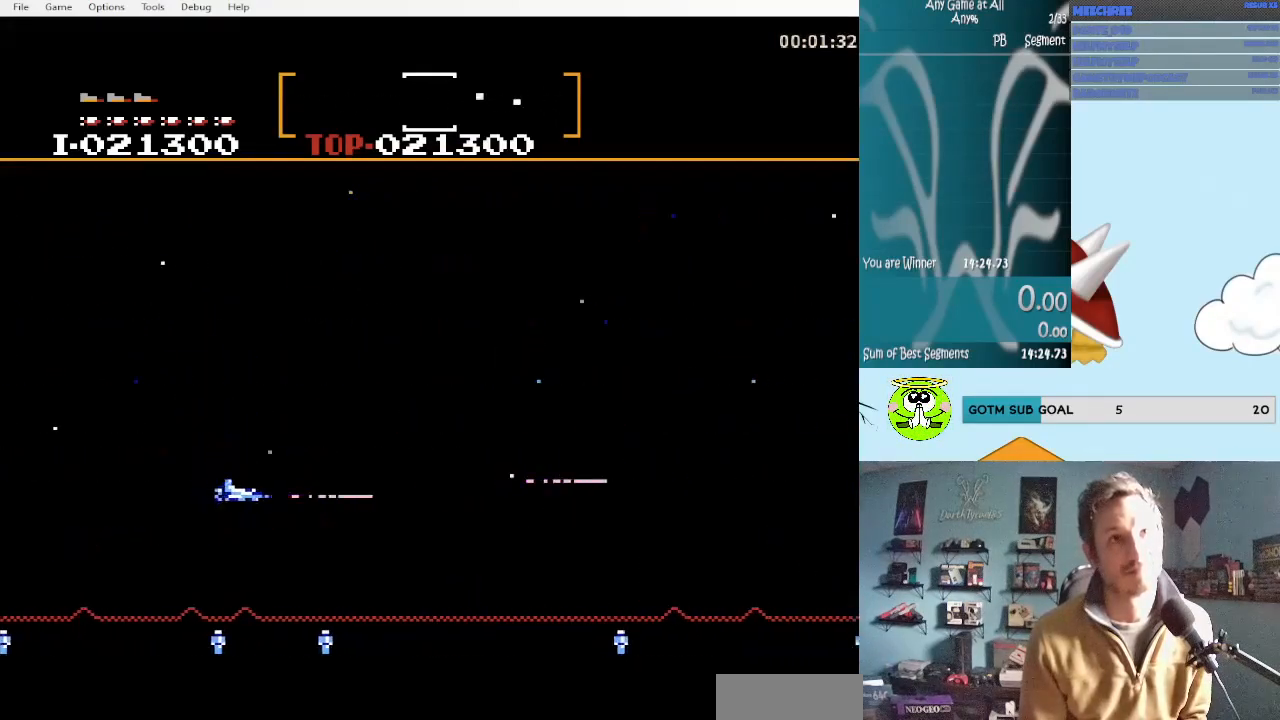
{"buttons": ["A", "DPAD_DOWN"], "events": [[17, "DPAD_RIGHT", "down"], [17, "DPAD_UP", "down"], [50, "A", "up"], [133, "A", "down"], [317, "A", "up"], [383, "A", "down"], [383, "DPAD_RIGHT", "up"], [383, "DPAD_UP", "up"], [450, "A", "up"], [500, "A", "down"], [500, "DPAD_DOWN", "down"]]}